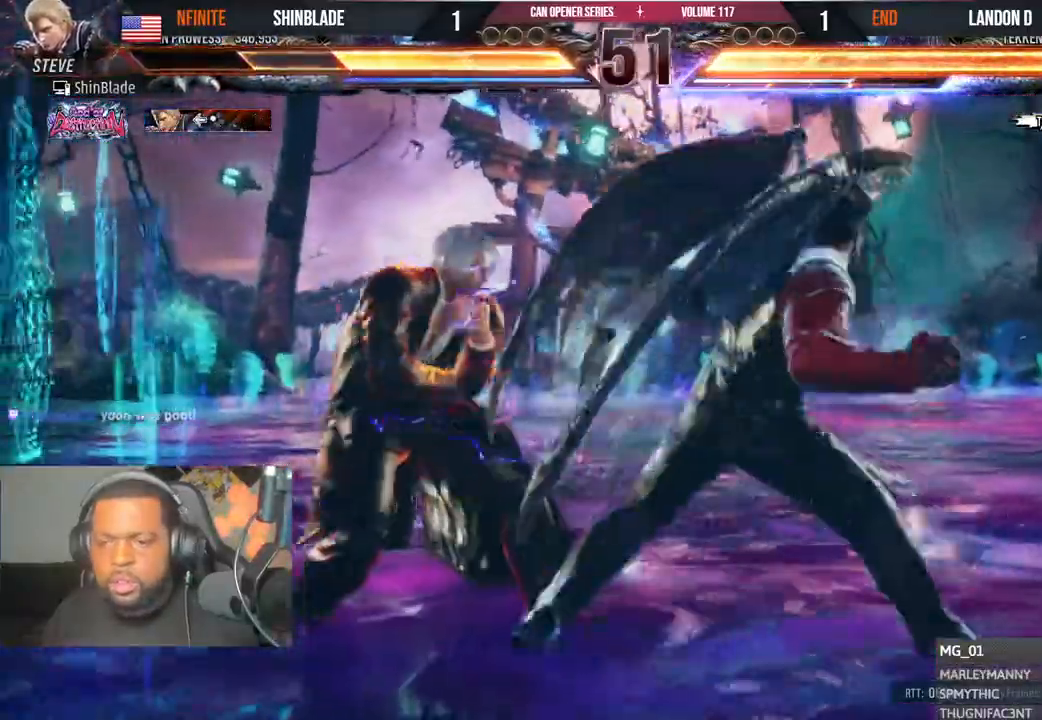
Gameplay with a controller (PlayStation layout); each line is a JSON object with the inputs held at the frame after it. "events" lists button and stick changes between this image and that frame as [ms after this image, input, new state], when the widget could be followed in between. Not read: L1 R1.
{"buttons": ["DPAD_LEFT"], "left_stick": "center", "right_stick": "center", "events": []}
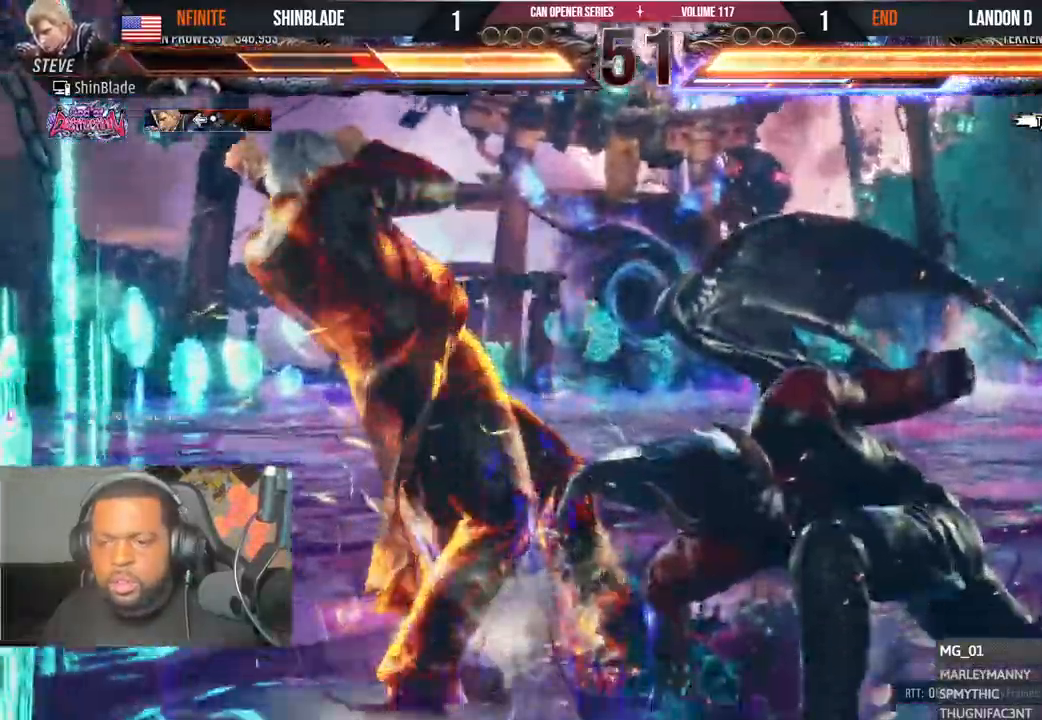
{"buttons": ["SQUARE"], "left_stick": "center", "right_stick": "center", "events": [[283, "SQUARE", "down"], [383, "SQUARE", "up"], [467, "SQUARE", "down"], [483, "DPAD_LEFT", "up"]]}
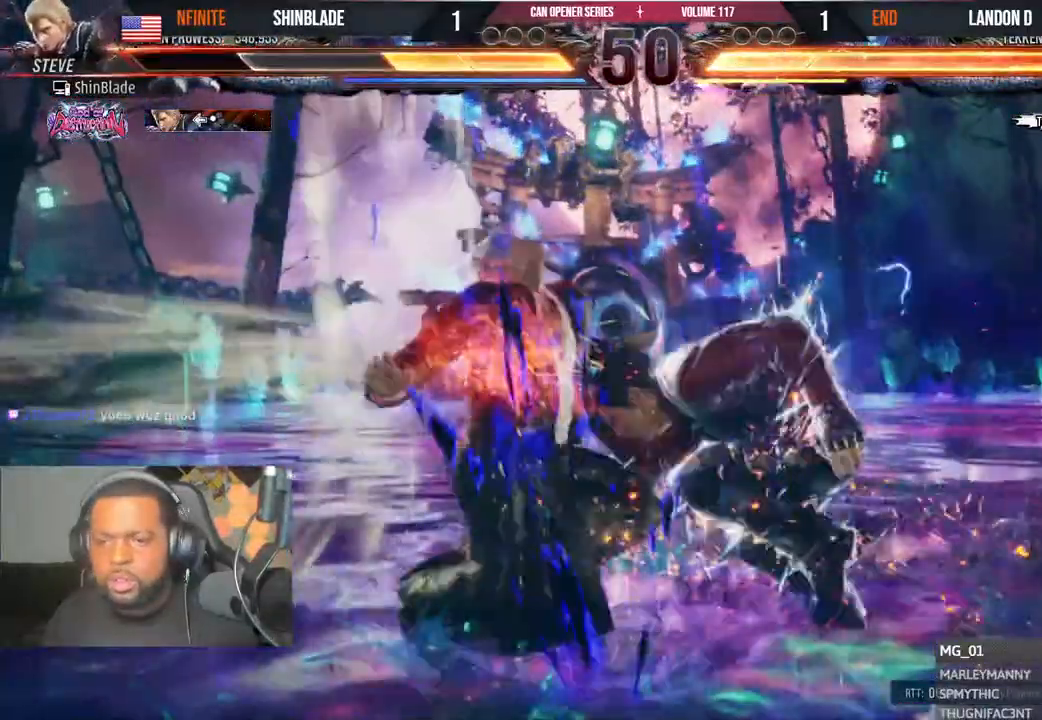
{"buttons": ["DPAD_LEFT"], "left_stick": "center", "right_stick": "center", "events": [[33, "SQUARE", "up"], [150, "DPAD_LEFT", "down"], [233, "DPAD_LEFT", "up"], [333, "DPAD_LEFT", "down"]]}
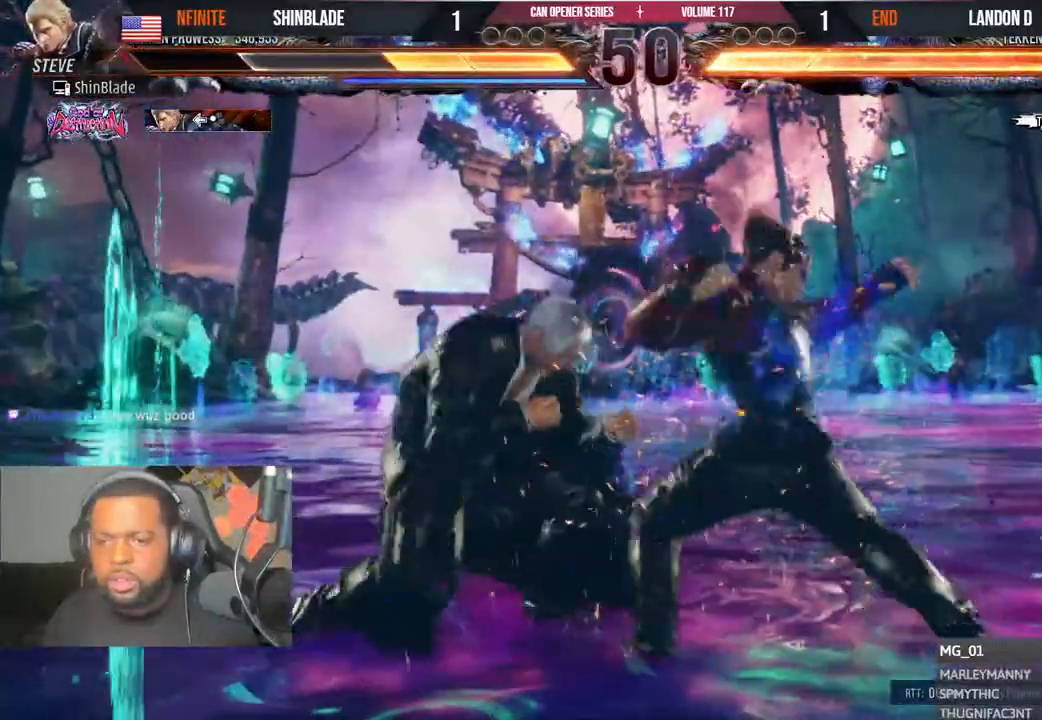
{"buttons": ["SQUARE", "DPAD_DOWN", "DPAD_LEFT"], "left_stick": "center", "right_stick": "center"}
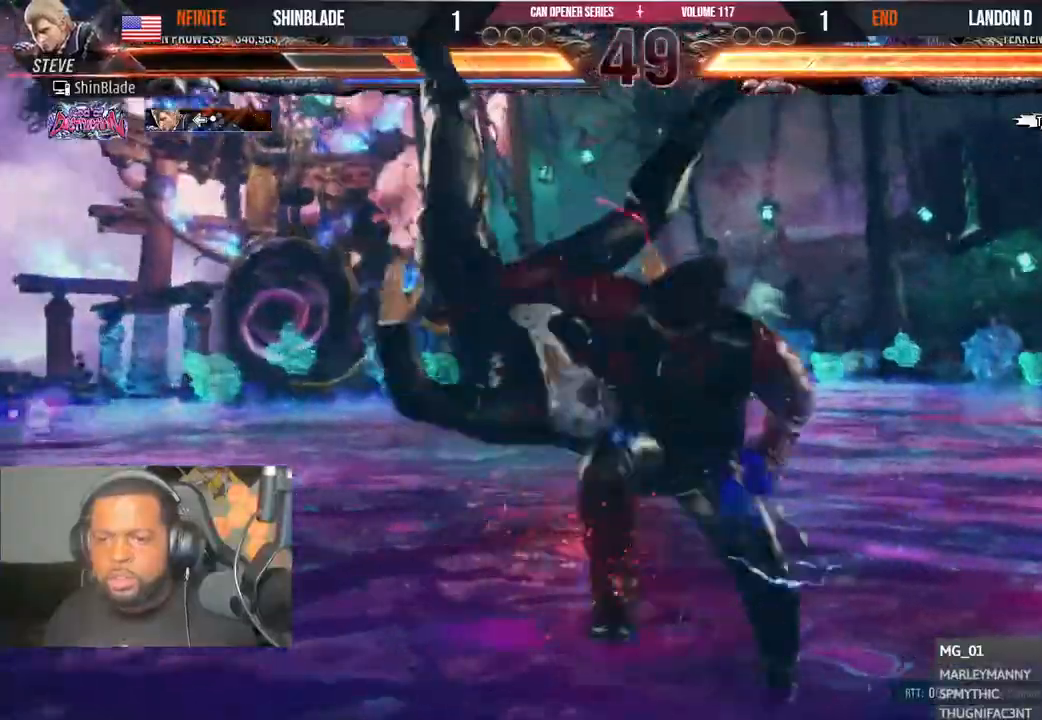
{"buttons": [], "left_stick": "center", "right_stick": "center", "events": [[17, "TRIANGLE", "down"], [33, "SQUARE", "up"], [67, "TRIANGLE", "up"], [83, "CROSS", "down"], [83, "DPAD_DOWN", "up"], [200, "CROSS", "up"], [233, "CROSS", "down"], [333, "CROSS", "up"], [417, "DPAD_LEFT", "up"]]}
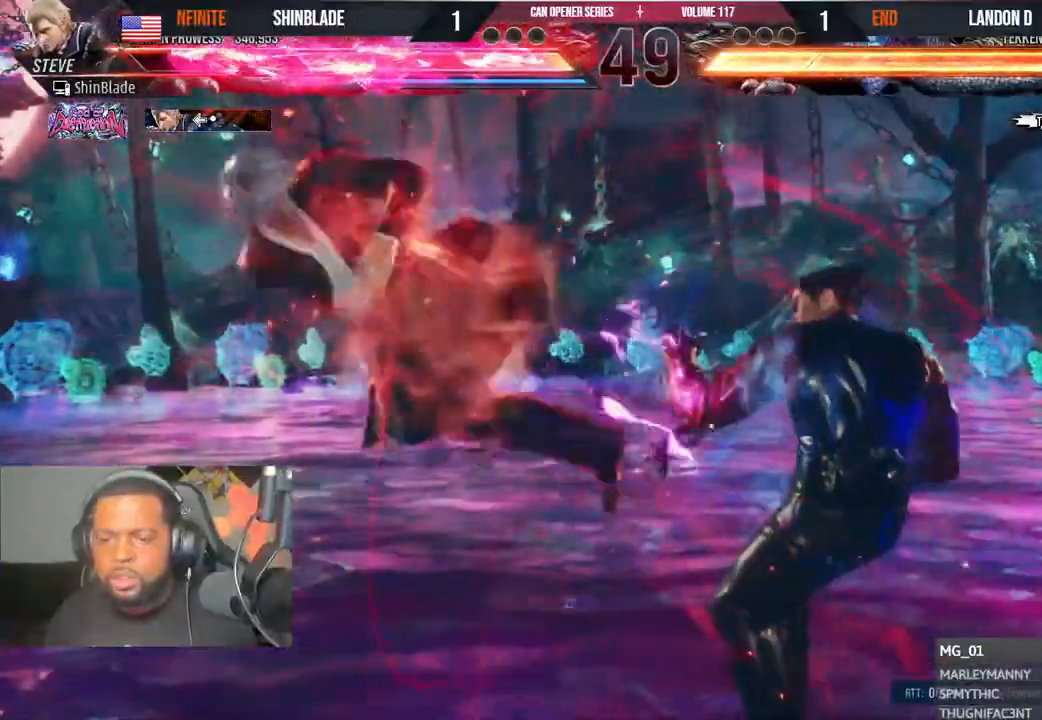
{"buttons": ["CROSS", "CIRCLE"], "left_stick": "center", "right_stick": "center", "events": [[467, "CIRCLE", "down"], [467, "CROSS", "down"]]}
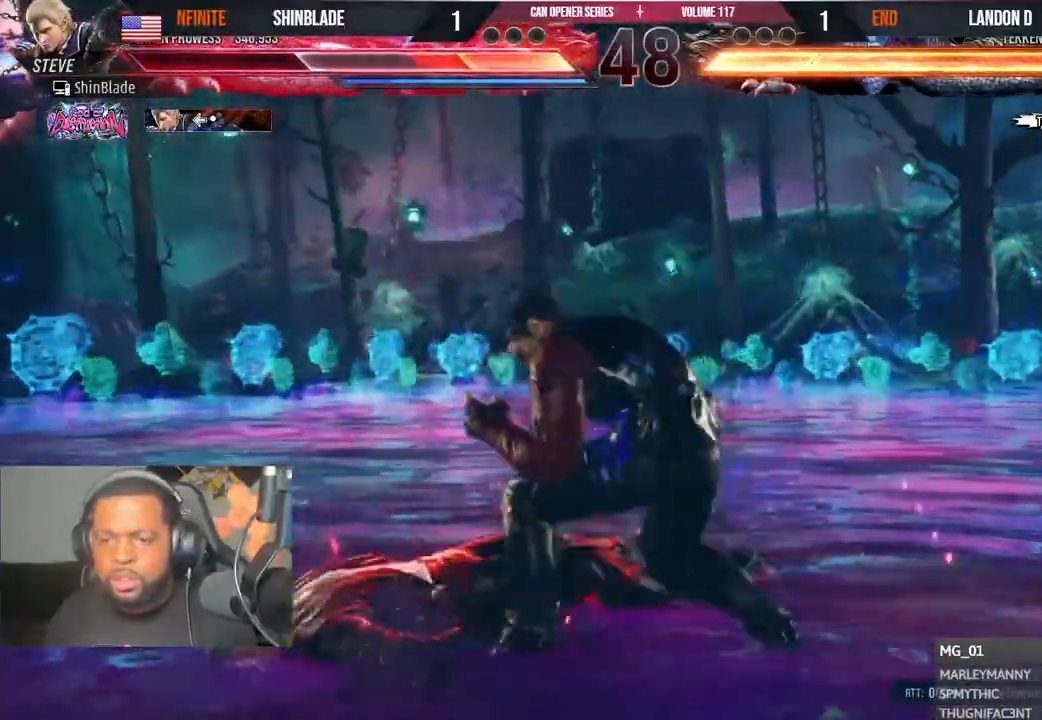
{"buttons": ["CROSS", "CIRCLE", "DPAD_LEFT"], "left_stick": "center", "right_stick": "center", "events": [[50, "CIRCLE", "up"], [50, "CROSS", "up"], [117, "CIRCLE", "down"], [117, "CROSS", "down"], [183, "CROSS", "up"], [200, "CIRCLE", "up"], [233, "CIRCLE", "down"], [233, "CROSS", "down"], [283, "DPAD_LEFT", "down"], [300, "CROSS", "up"], [367, "CROSS", "down"], [417, "CROSS", "up"], [500, "CROSS", "down"]]}
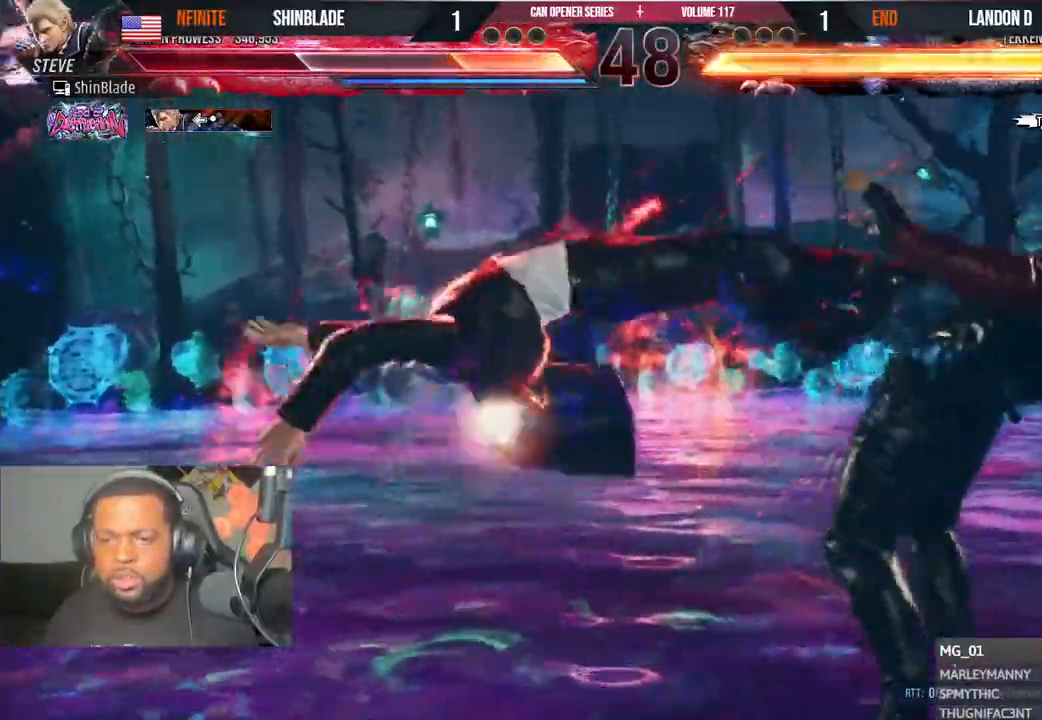
{"buttons": ["CROSS"], "left_stick": "center", "right_stick": "center", "events": [[17, "DPAD_LEFT", "up"], [100, "CIRCLE", "up"], [117, "CROSS", "up"], [400, "CROSS", "down"]]}
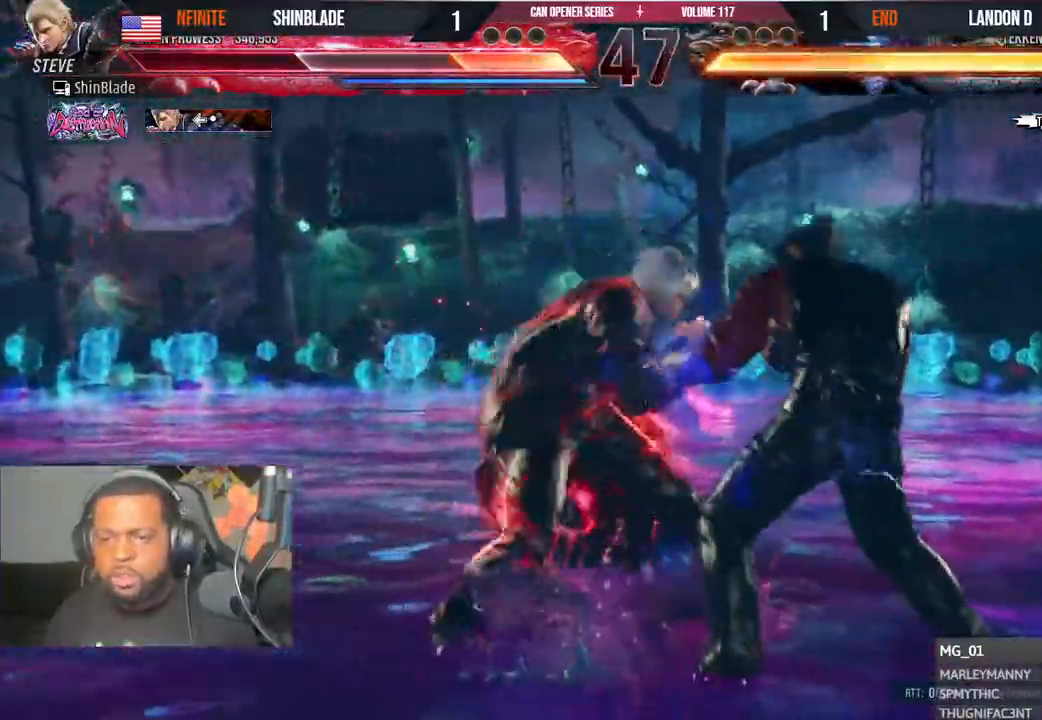
{"buttons": ["DPAD_RIGHT"], "left_stick": "center", "right_stick": "center", "events": [[183, "SQUARE", "down"], [200, "CROSS", "up"], [300, "DPAD_RIGHT", "down"], [300, "SQUARE", "up"]]}
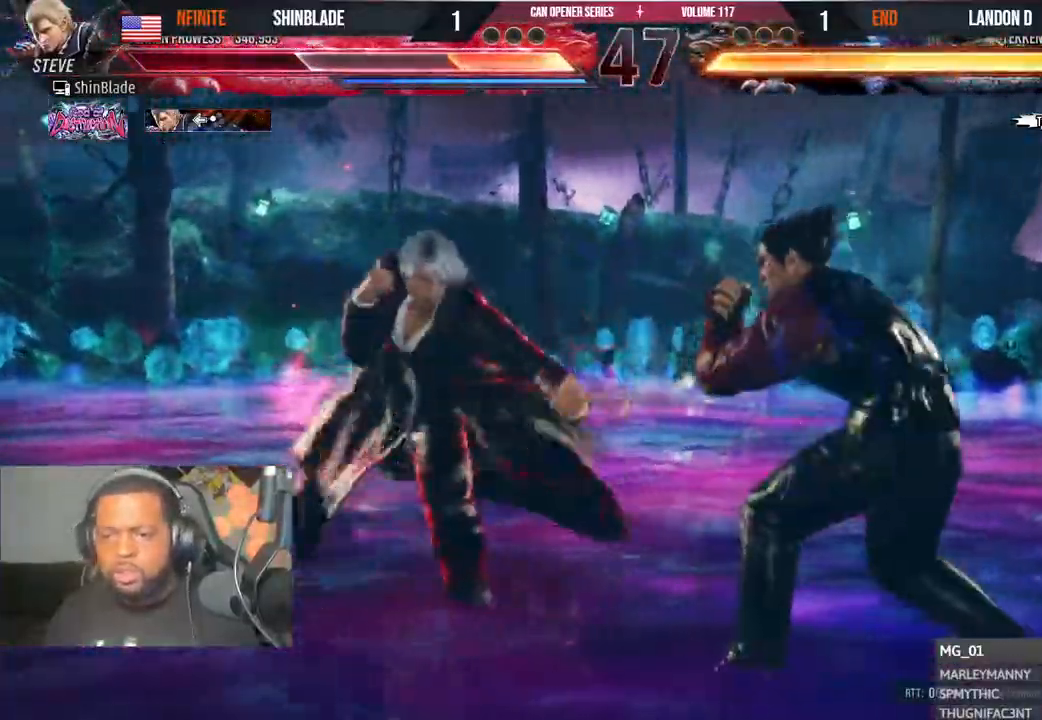
{"buttons": ["SQUARE", "DPAD_LEFT"], "left_stick": "center", "right_stick": "center", "events": [[33, "SQUARE", "down"], [83, "DPAD_RIGHT", "up"], [117, "SQUARE", "up"], [167, "DPAD_LEFT", "down"], [183, "SQUARE", "down"], [267, "SQUARE", "up"], [333, "SQUARE", "down"], [383, "SQUARE", "up"], [433, "SQUARE", "down"]]}
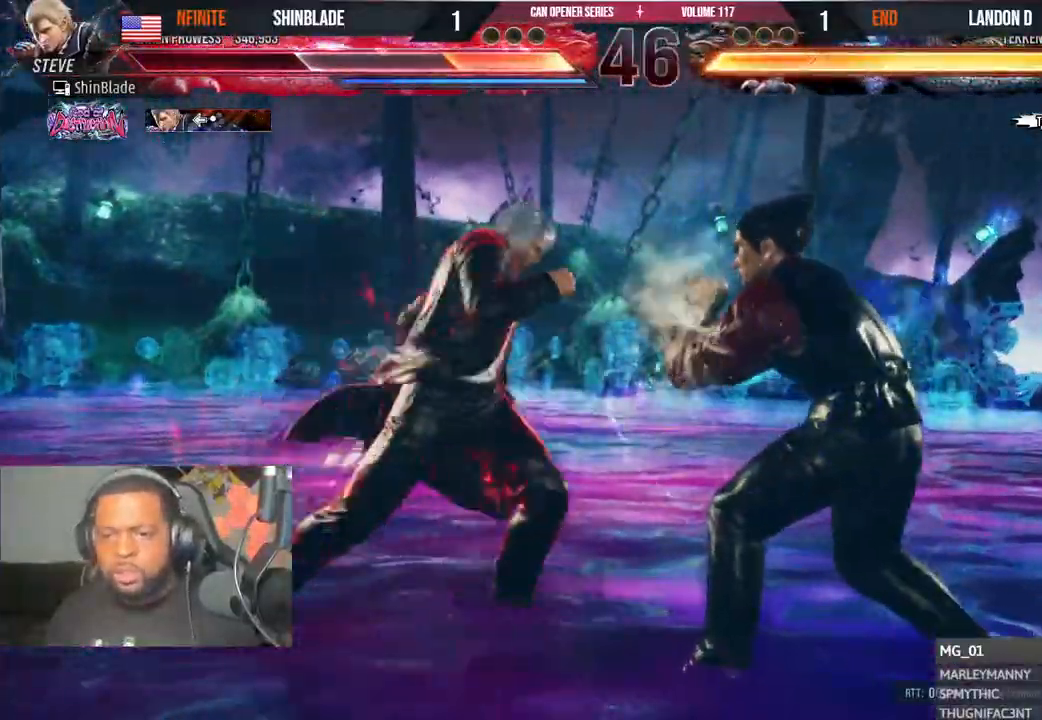
{"buttons": ["SQUARE", "DPAD_DOWN"], "left_stick": "center", "right_stick": "center", "events": [[17, "SQUARE", "up"], [350, "SQUARE", "down"], [367, "DPAD_LEFT", "up"], [417, "SQUARE", "up"], [433, "DPAD_DOWN", "down"], [500, "SQUARE", "down"]]}
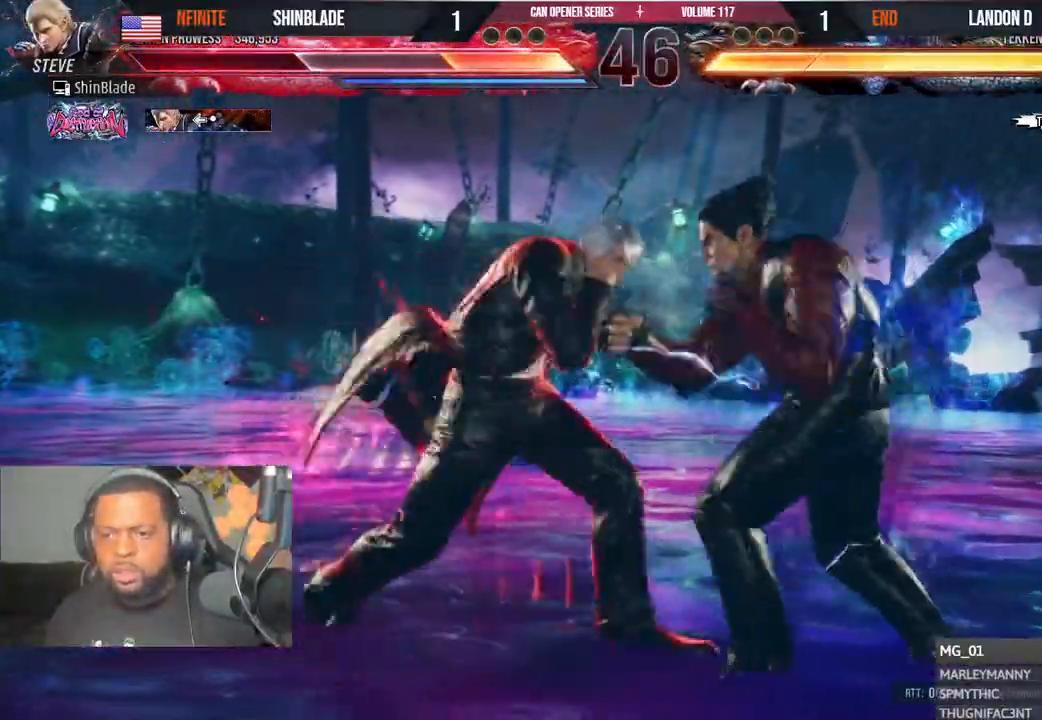
{"buttons": ["SQUARE"], "left_stick": "center", "right_stick": "center", "events": [[83, "SQUARE", "up"], [133, "SQUARE", "down"], [183, "CIRCLE", "down"], [183, "SQUARE", "up"], [267, "CIRCLE", "up"], [267, "SQUARE", "down"], [317, "SQUARE", "up"], [367, "SQUARE", "down"], [433, "DPAD_DOWN", "up"]]}
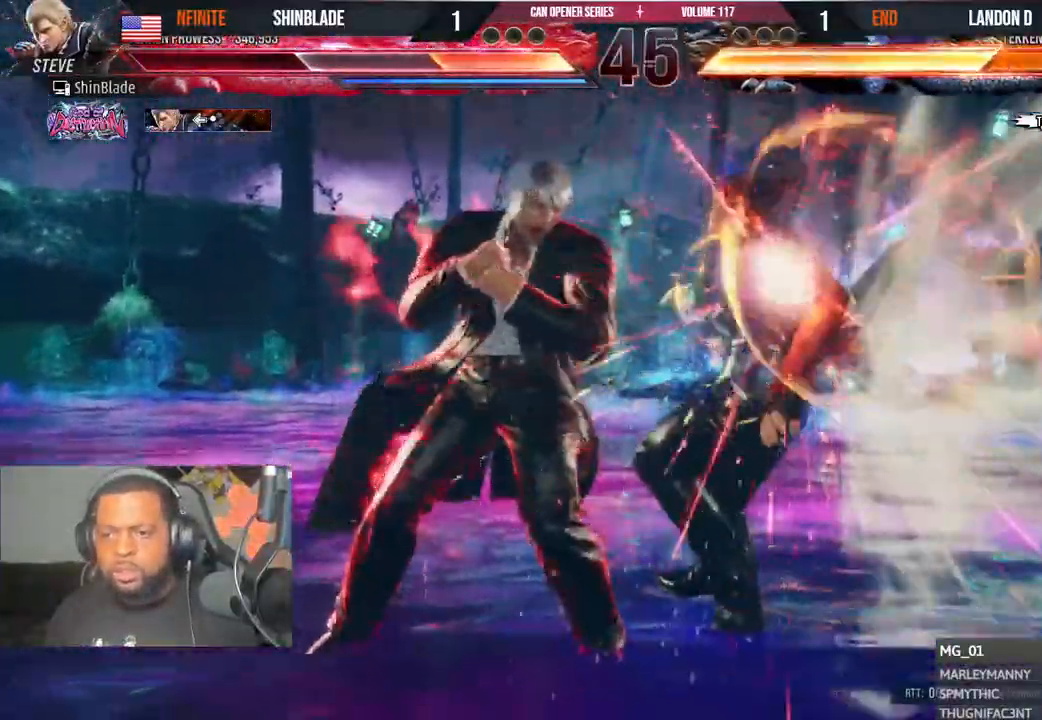
{"buttons": ["CROSS"], "left_stick": "center", "right_stick": "center", "events": [[17, "SQUARE", "up"], [167, "DPAD_DOWN", "down"], [217, "DPAD_DOWN", "up"], [283, "DPAD_DOWN", "down"], [417, "DPAD_DOWN", "up"], [483, "CROSS", "down"]]}
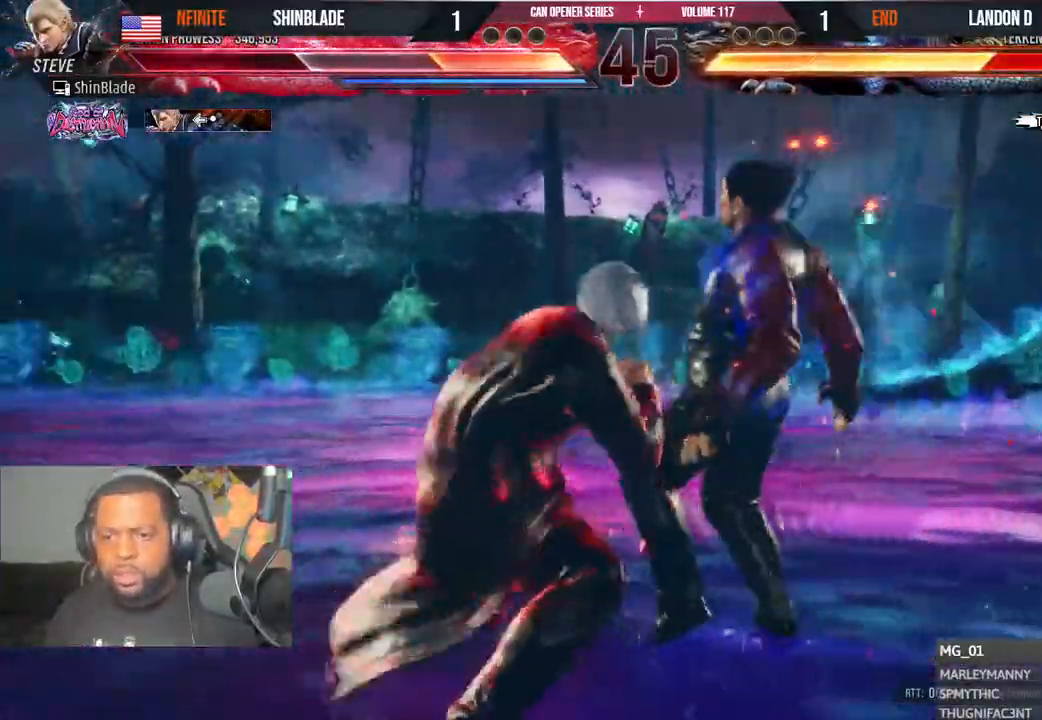
{"buttons": ["SQUARE"], "left_stick": "center", "right_stick": "center", "events": [[100, "SQUARE", "down"], [117, "CROSS", "up"], [183, "SQUARE", "up"], [233, "SQUARE", "down"], [317, "SQUARE", "up"], [383, "SQUARE", "down"], [450, "SQUARE", "up"], [483, "SQUARE", "down"]]}
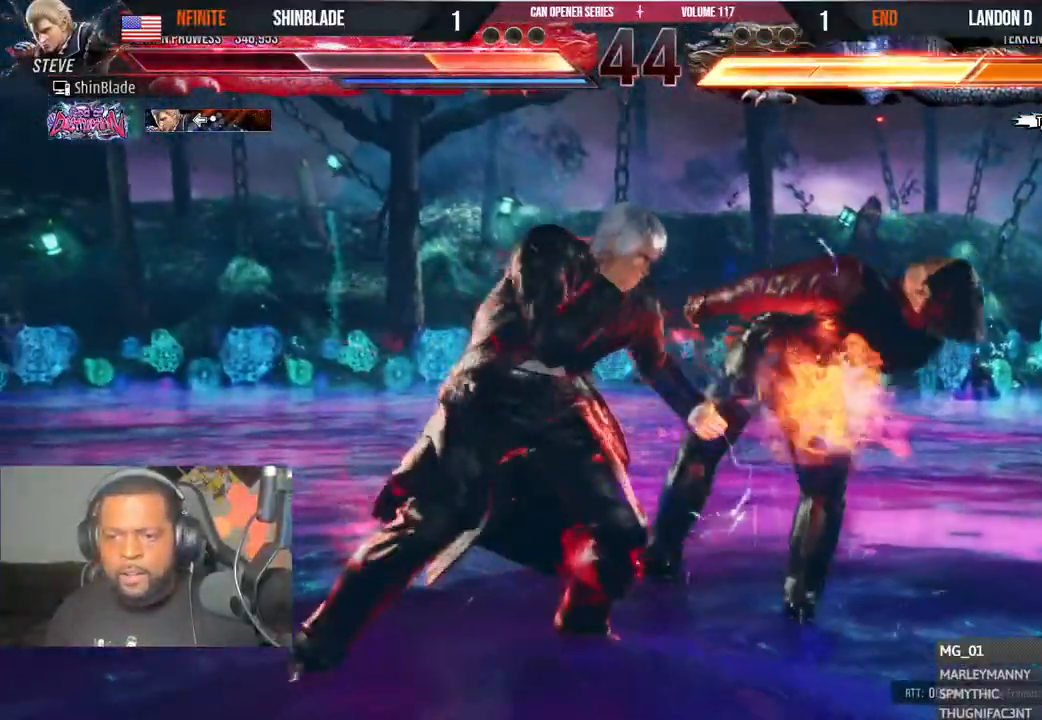
{"buttons": ["DPAD_RIGHT"], "left_stick": "center", "right_stick": "center"}
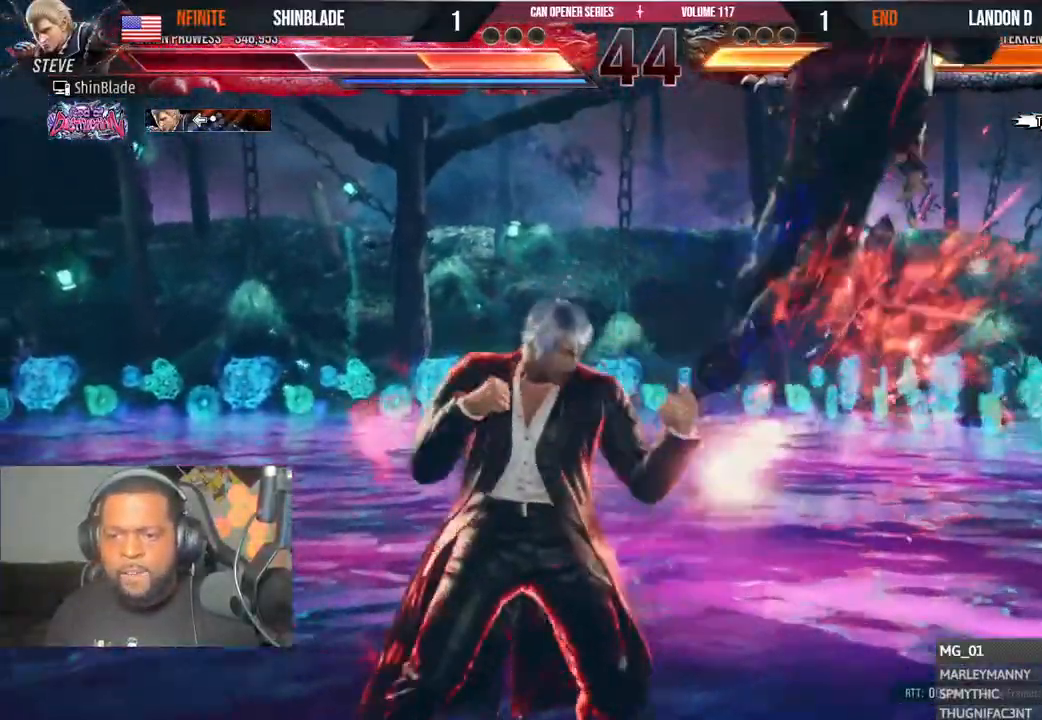
{"buttons": ["SQUARE"], "left_stick": "center", "right_stick": "center", "events": [[17, "DPAD_RIGHT", "up"], [100, "DPAD_RIGHT", "down"], [217, "DPAD_DOWN", "down"], [233, "SQUARE", "down"], [333, "TRIANGLE", "down"], [350, "DPAD_RIGHT", "up"], [350, "SQUARE", "up"], [417, "DPAD_DOWN", "up"], [433, "SQUARE", "down"], [467, "TRIANGLE", "up"]]}